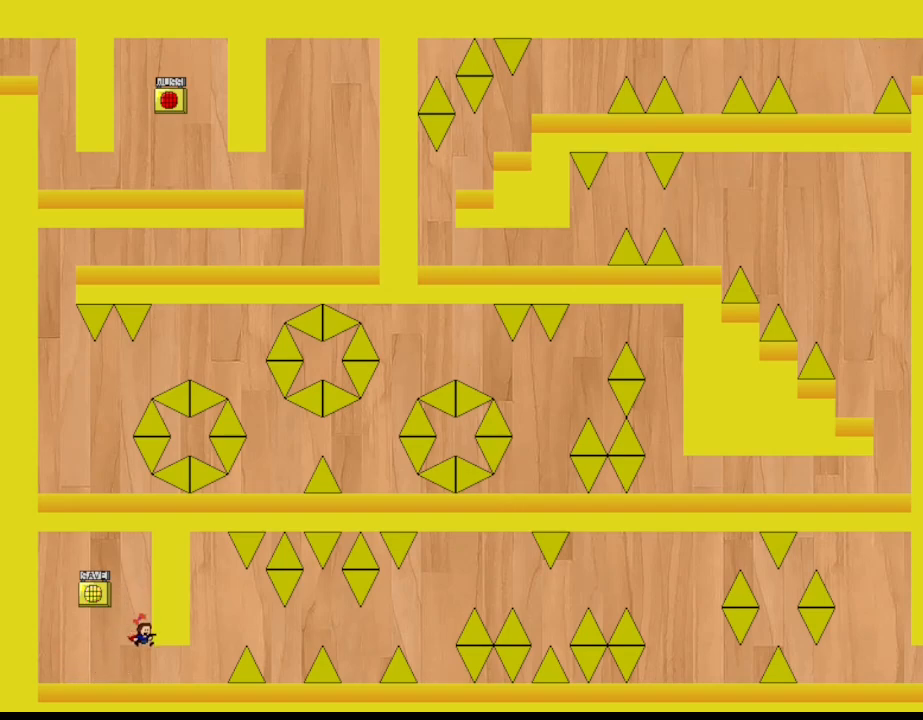
Gameplay with keyboard; each line is a JSON object with the keys held at the frame after it. "events" lists presses ("down") and releases ("up") of "down", "l_up", "left", "r", "r_up", "right", "up" and "z" between this image and that frame as [ms after this image, input, new state], when the widget could be followed in between. No other keys are recorded. Mouse input is not recorded. Key names are as the overlay labels them; some are game actions (e.g. jump) rather than physical keys.
{"keys": ["right"], "events": [[400, "l_up", "down"], [483, "l_up", "up"]]}
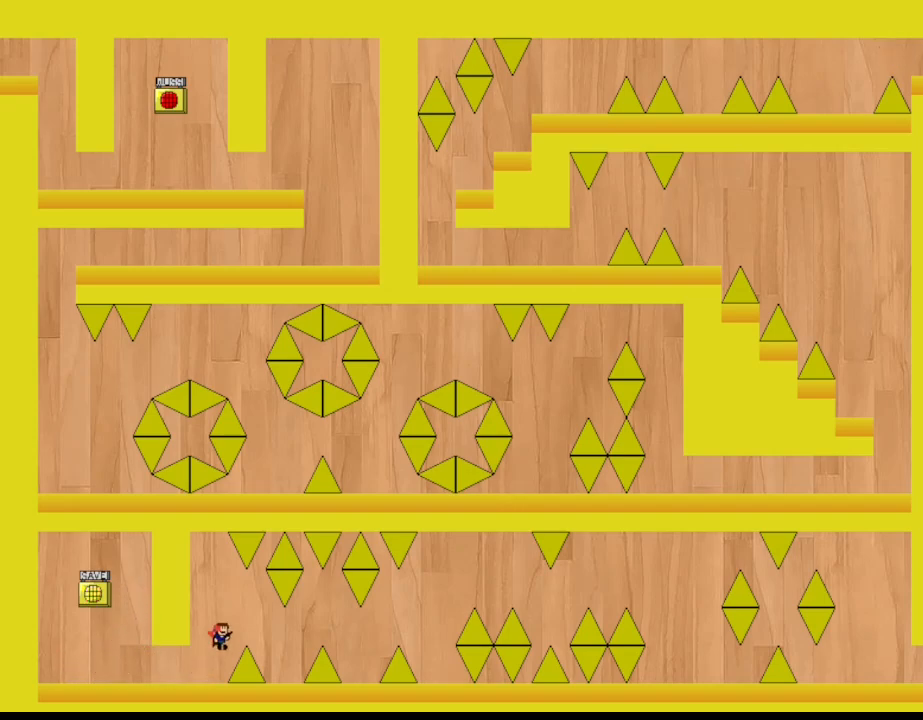
{"keys": ["l_up", "right"], "events": [[333, "right", "up"], [483, "l_up", "down"], [483, "right", "down"]]}
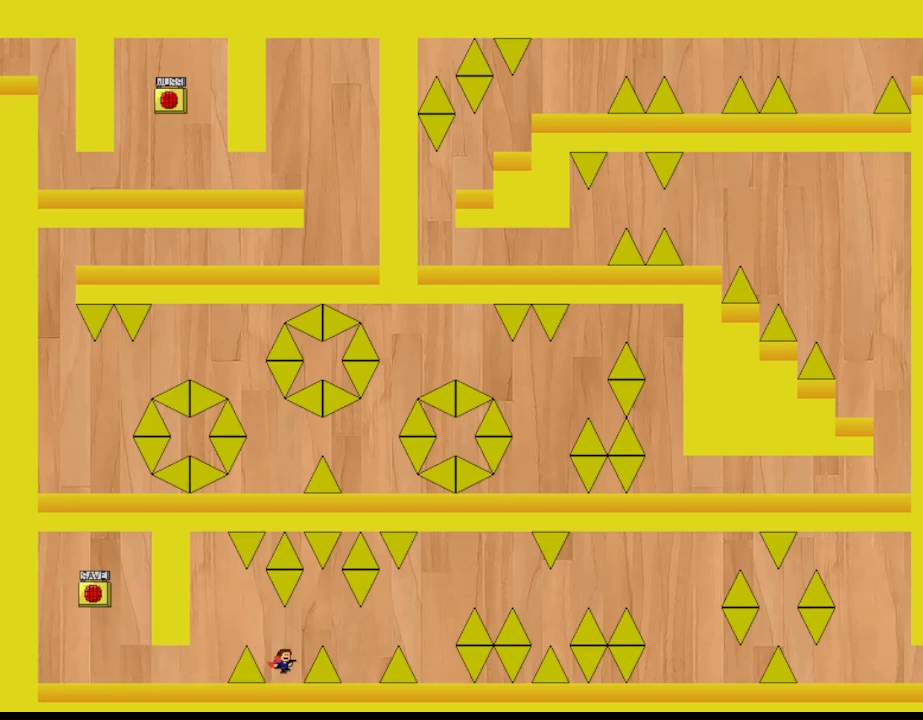
{"keys": [], "events": [[83, "l_up", "up"], [450, "right", "up"]]}
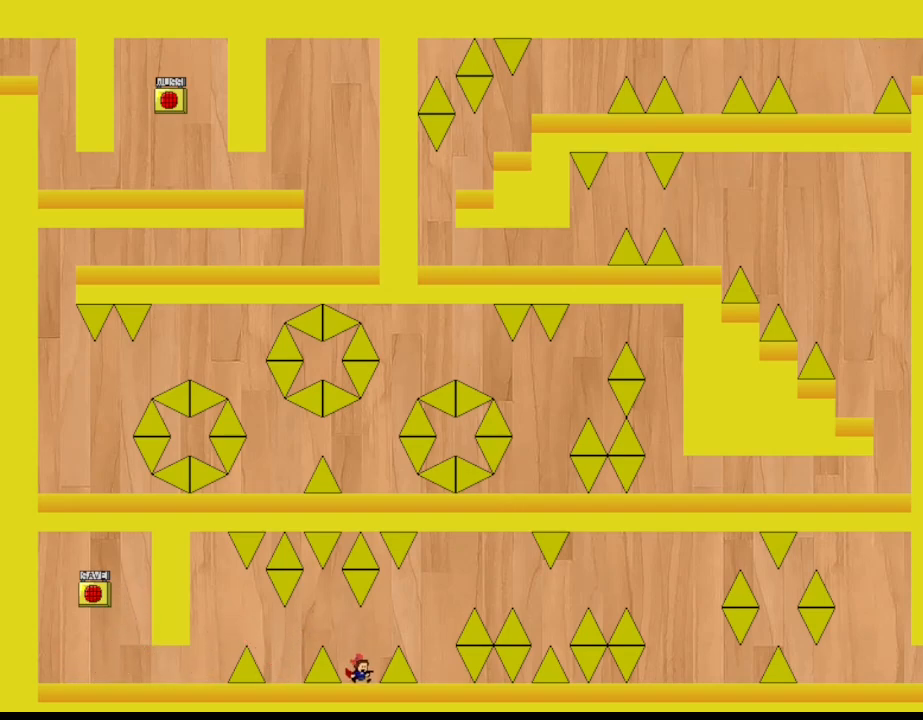
{"keys": [], "events": [[83, "l_up", "down"], [83, "right", "down"], [167, "l_up", "up"], [500, "right", "up"]]}
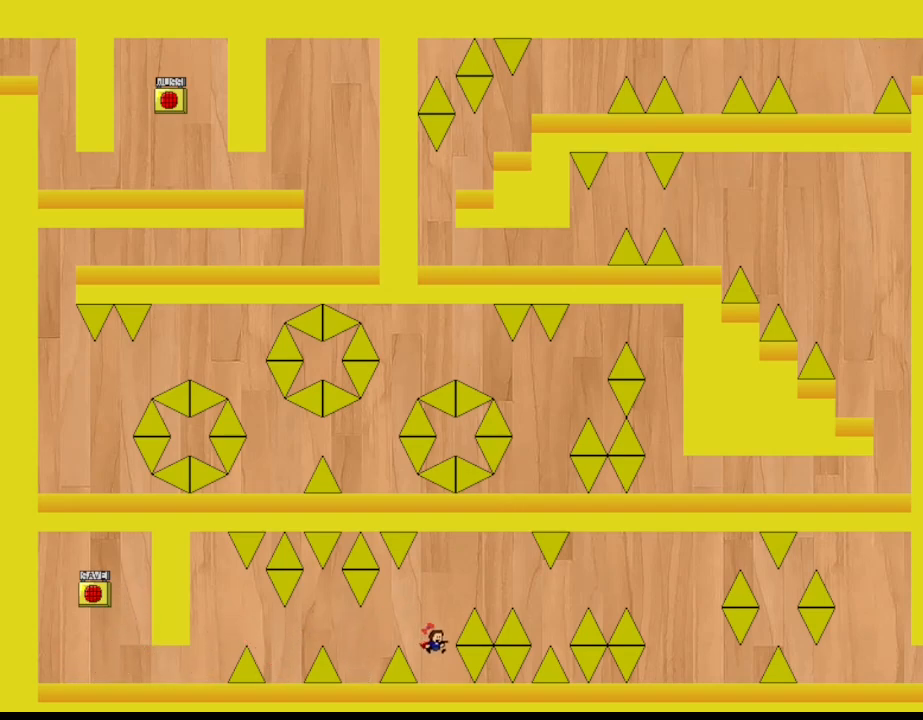
{"keys": ["l_up", "right"], "events": [[183, "l_up", "down"], [283, "right", "down"]]}
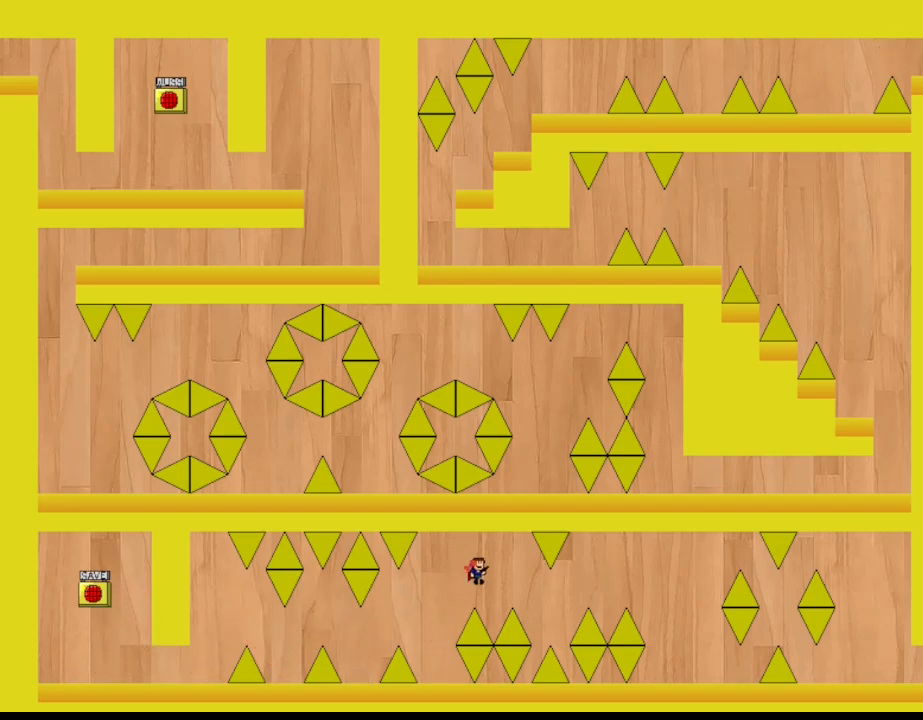
{"keys": ["l_up", "right"], "events": [[283, "l_up", "up"], [383, "l_up", "down"]]}
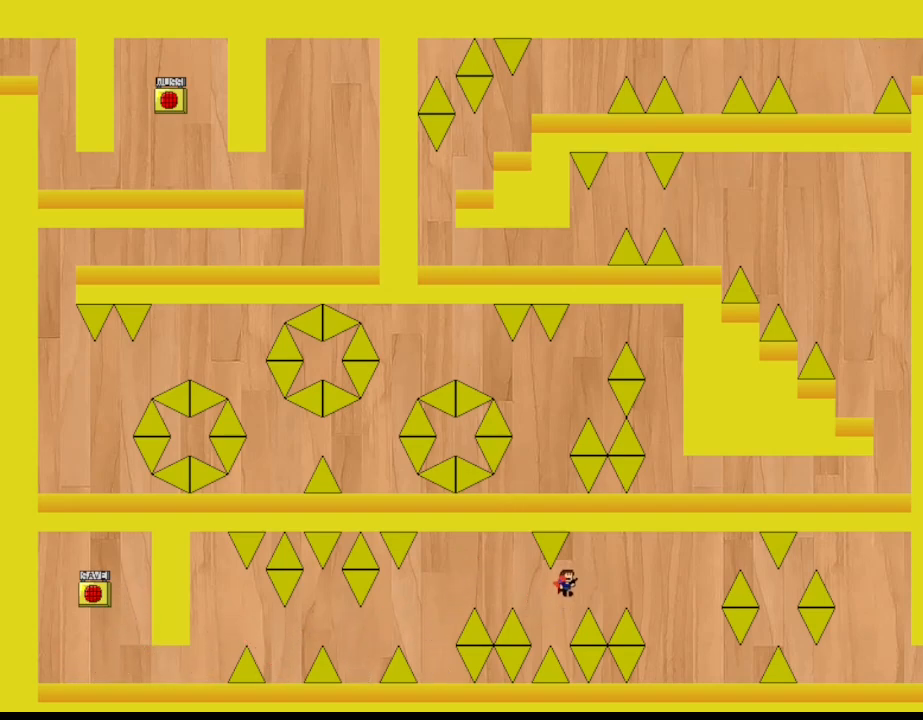
{"keys": ["right"], "events": [[433, "l_up", "up"]]}
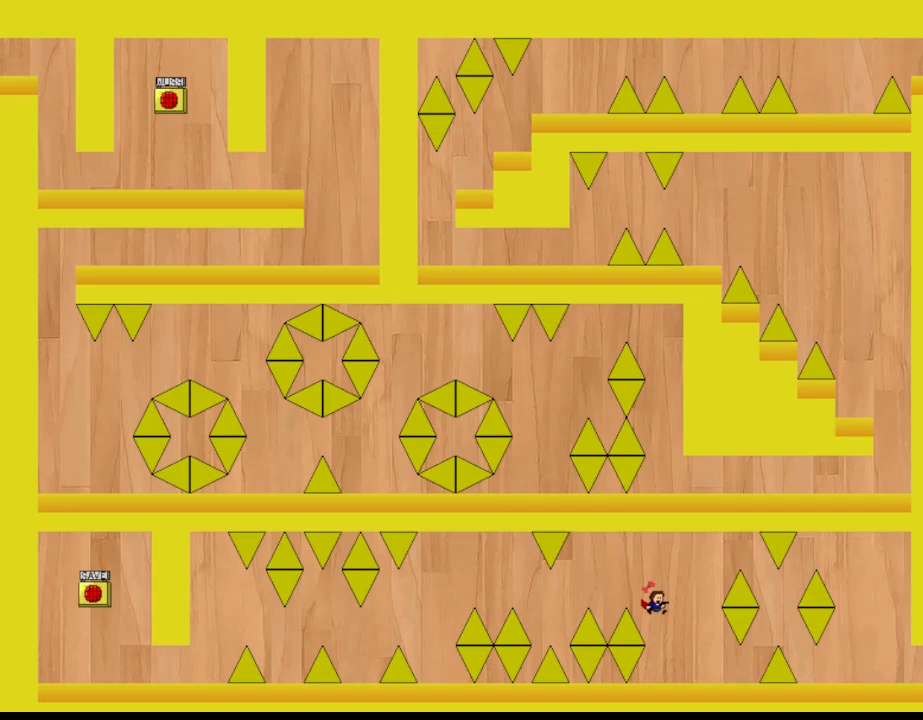
{"keys": [], "events": [[483, "right", "up"]]}
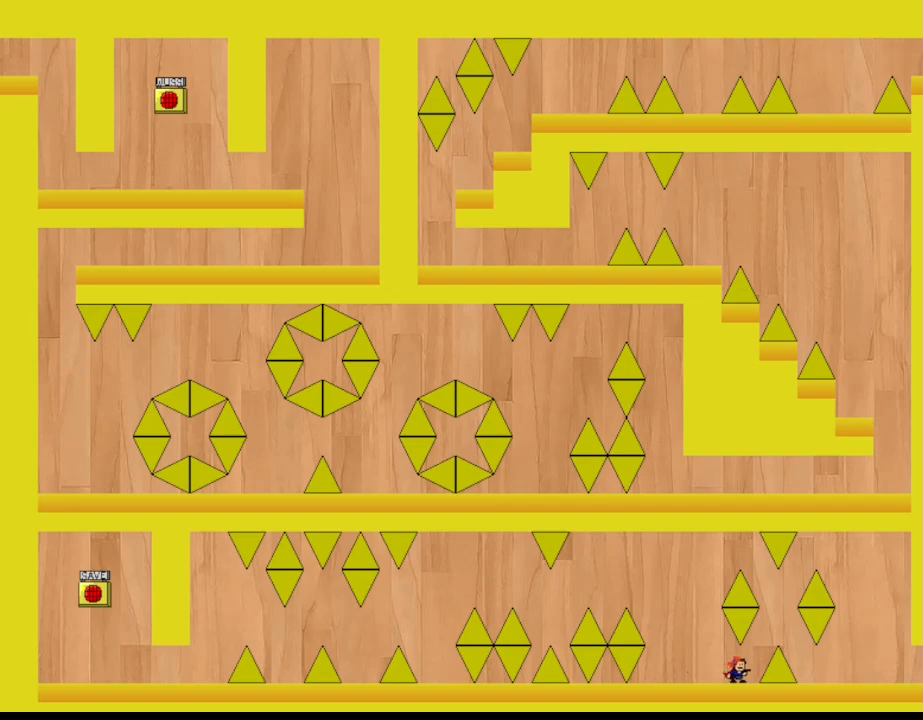
{"keys": [], "events": [[233, "right", "down"], [267, "l_up", "down"], [383, "l_up", "up"], [483, "right", "up"]]}
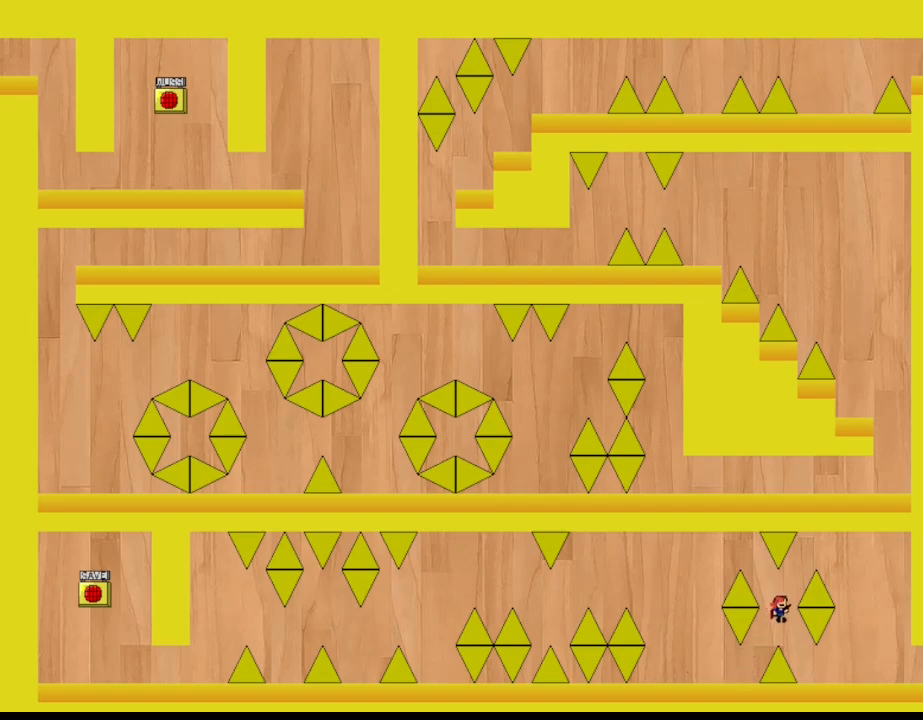
{"keys": [], "events": [[150, "l_up", "down"], [183, "l_up", "up"]]}
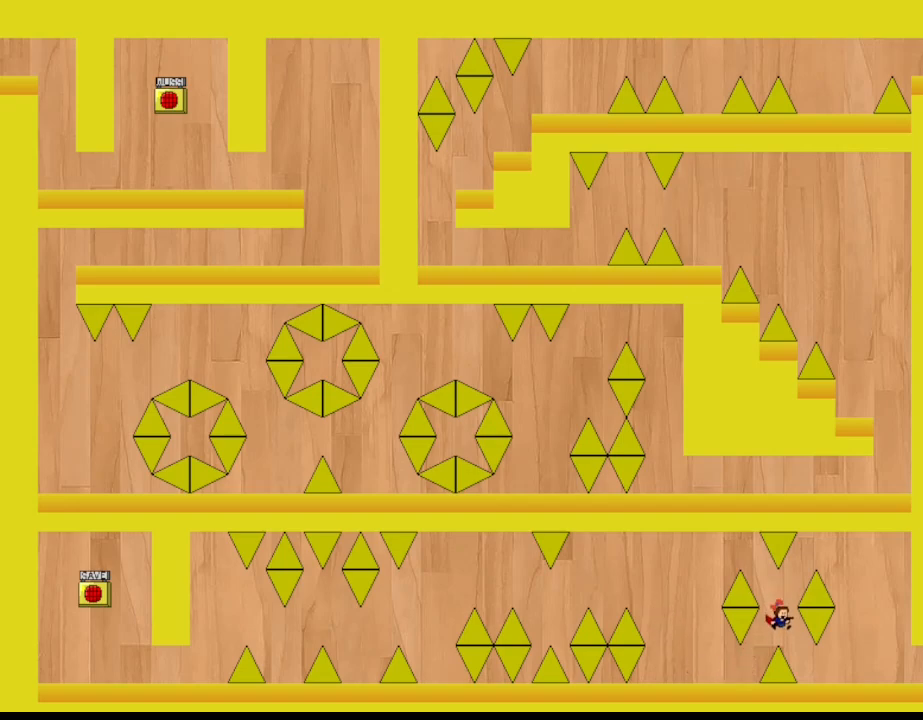
{"keys": ["right"], "events": [[33, "right", "down"]]}
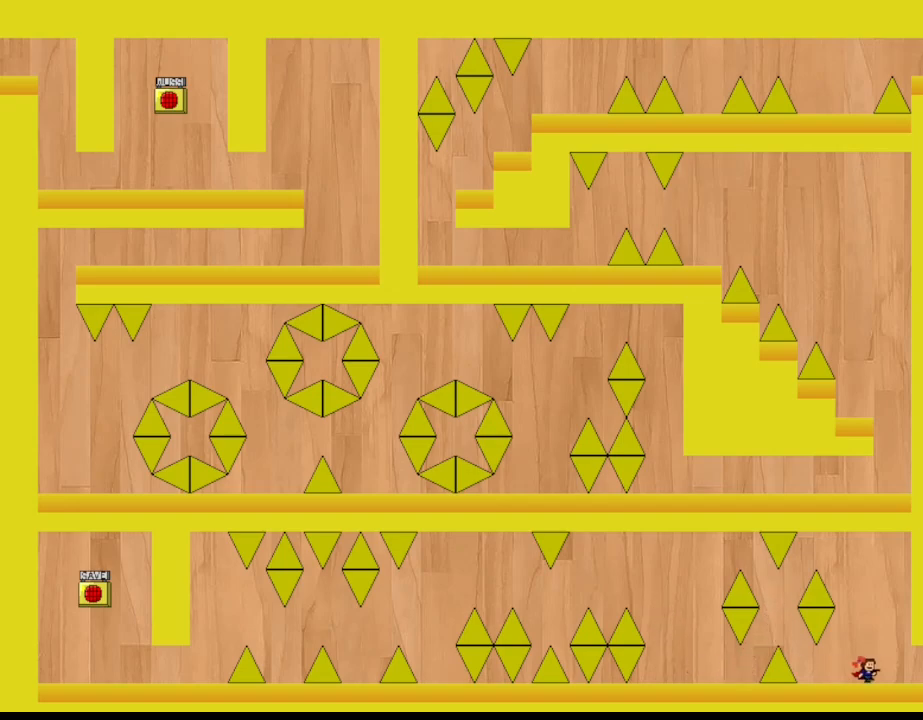
{"keys": ["right"], "events": []}
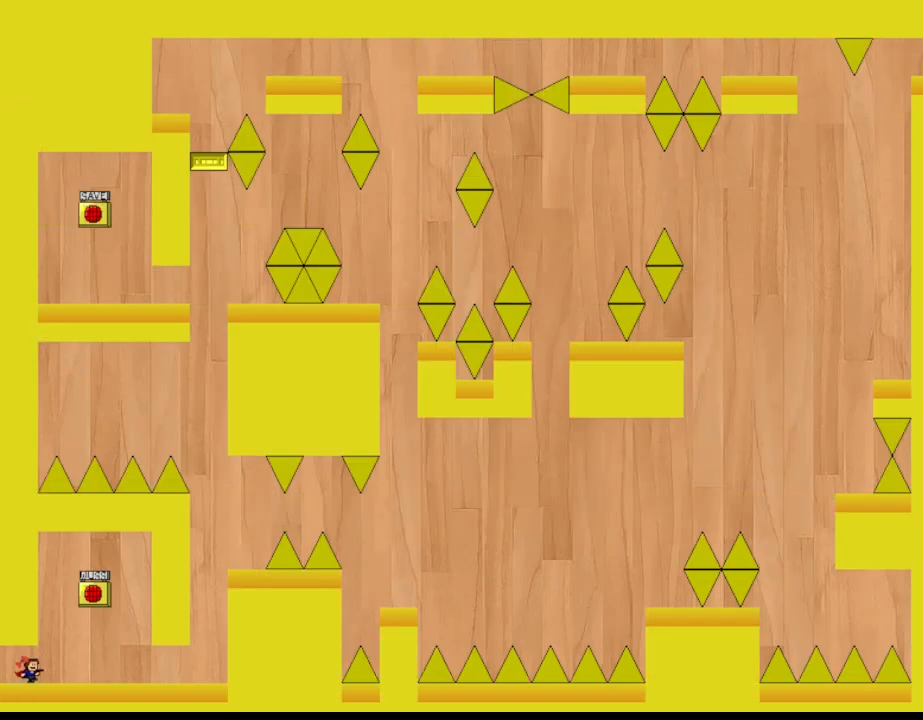
{"keys": ["right"], "events": [[83, "right", "up"], [350, "right", "down"]]}
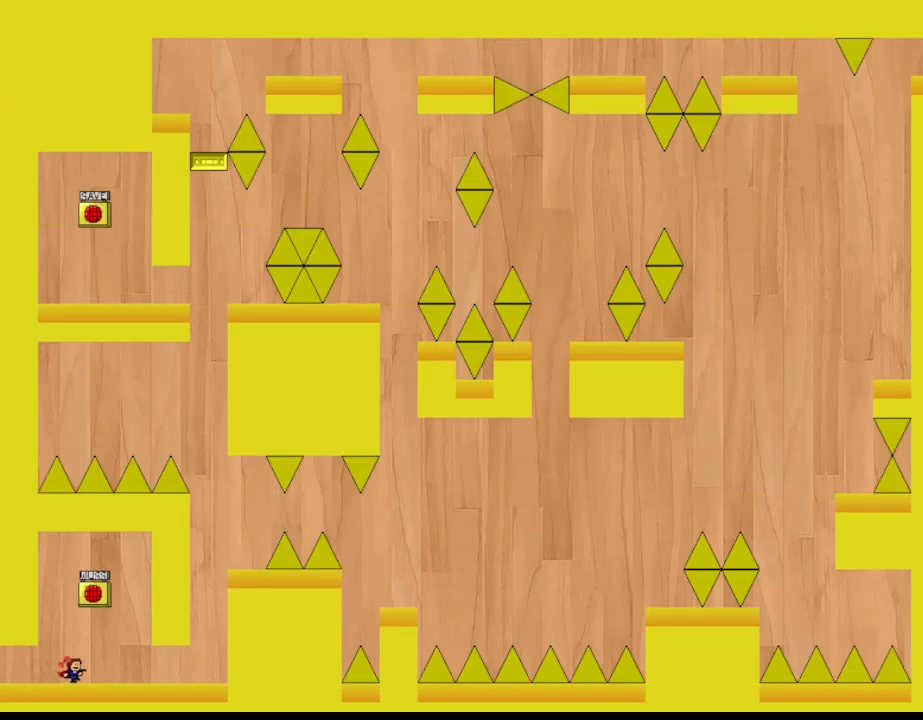
{"keys": ["z"], "events": [[100, "l_up", "down"], [300, "l_up", "up"], [300, "left", "down"], [333, "right", "up"], [383, "left", "up"], [400, "z", "down"]]}
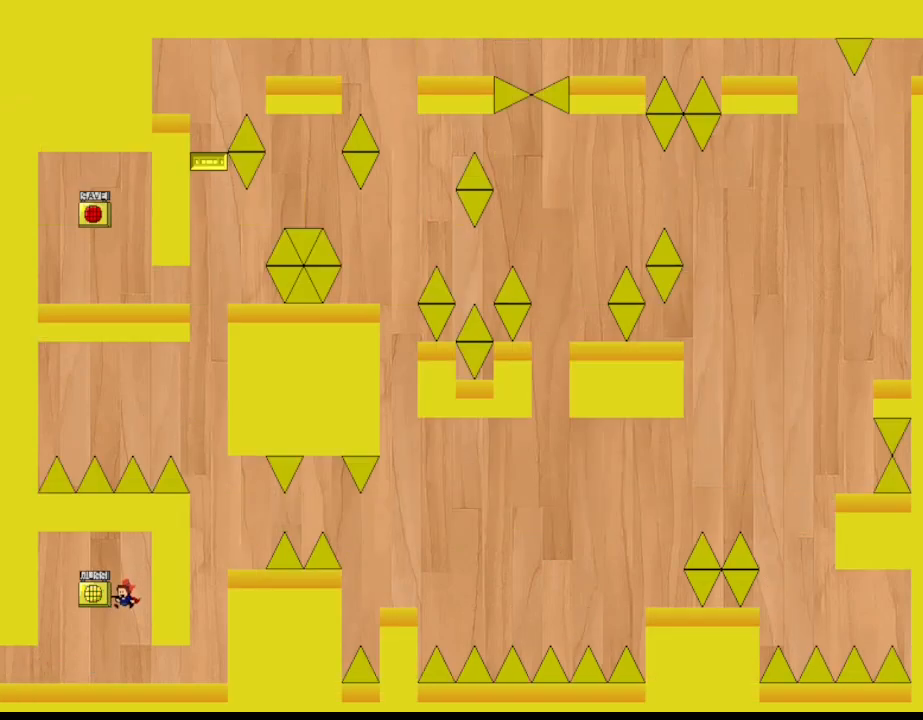
{"keys": ["right"], "events": [[17, "right", "down"], [17, "z", "up"]]}
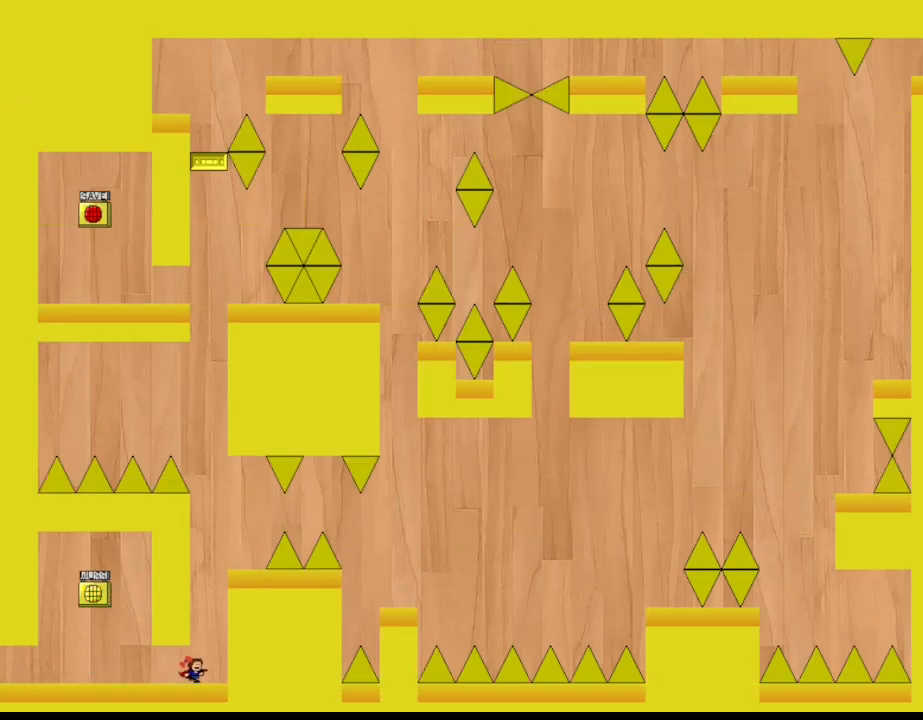
{"keys": ["l_up"], "events": [[133, "l_up", "down"], [183, "right", "up"], [317, "l_up", "up"], [383, "l_up", "down"]]}
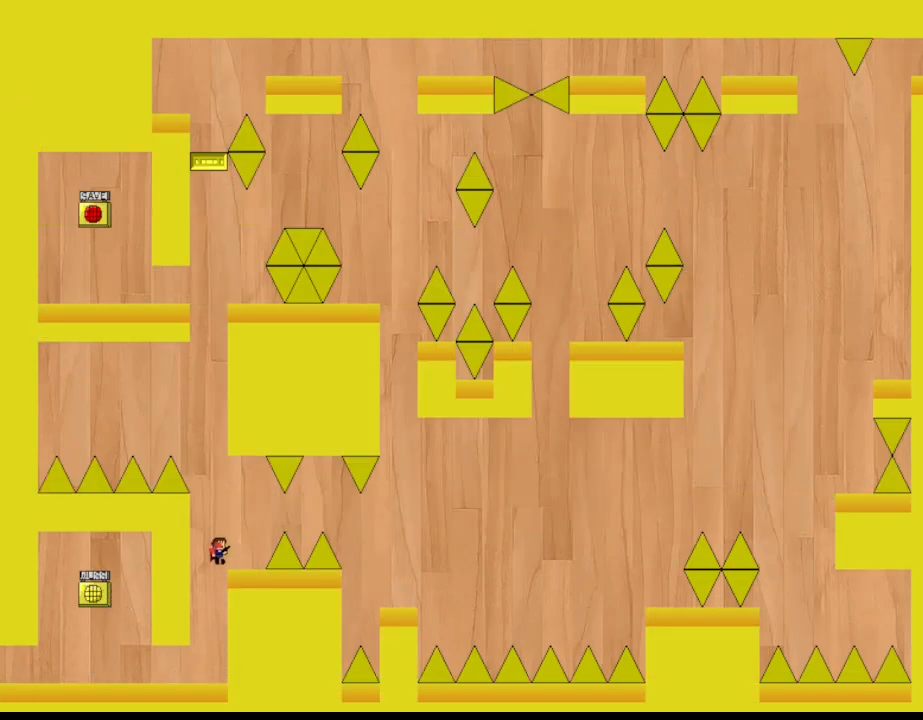
{"keys": [], "events": [[17, "l_up", "up"], [133, "right", "down"], [233, "right", "up"]]}
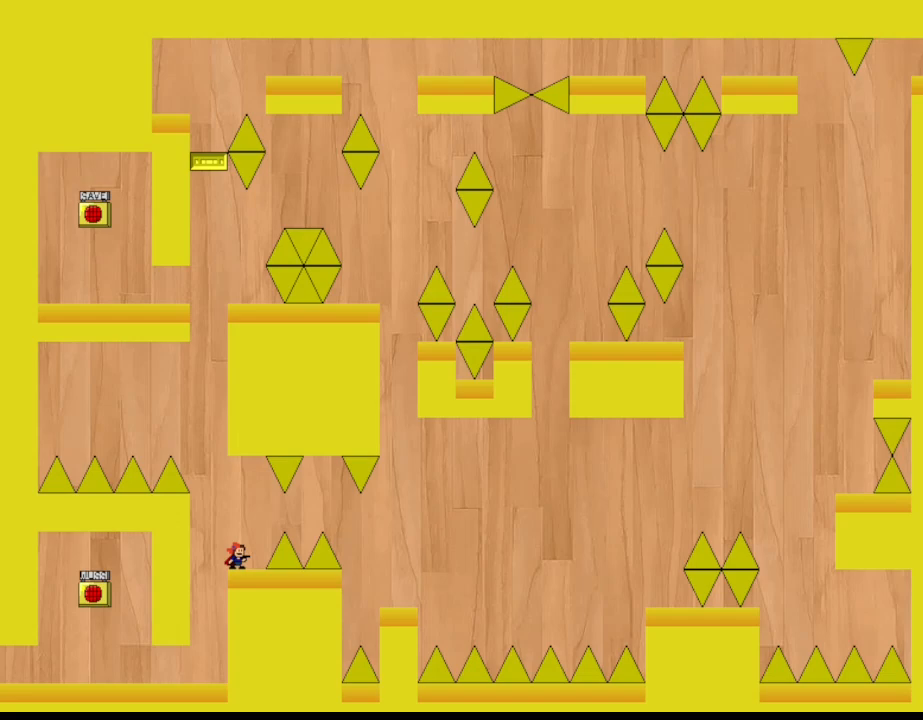
{"keys": ["right"], "events": [[333, "right", "down"], [383, "l_up", "down"], [450, "l_up", "up"]]}
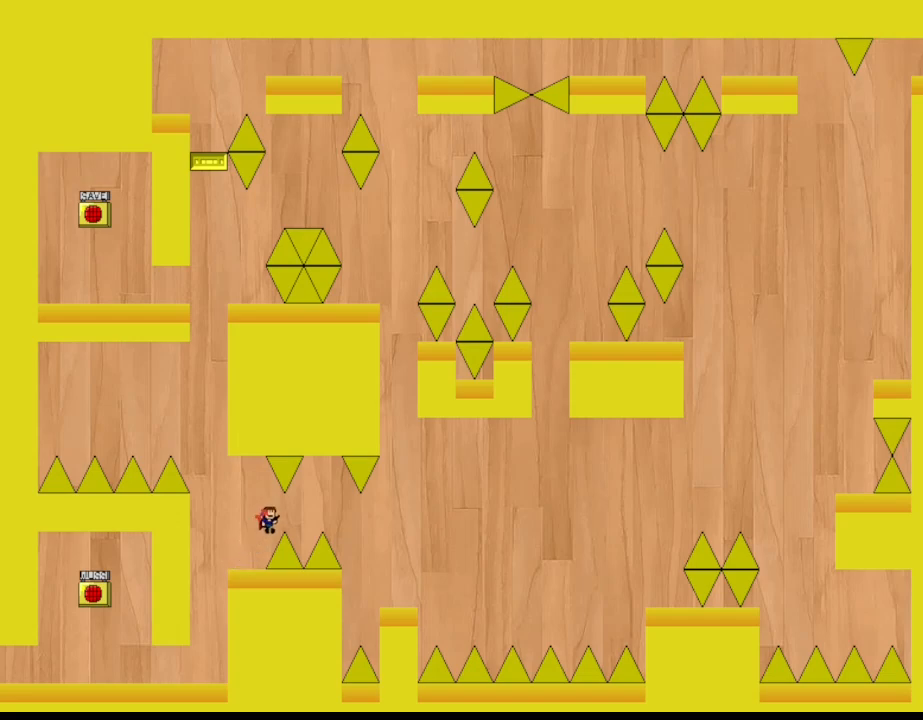
{"keys": ["right"], "events": [[183, "l_up", "down"], [233, "l_up", "up"], [350, "right", "up"], [467, "right", "down"]]}
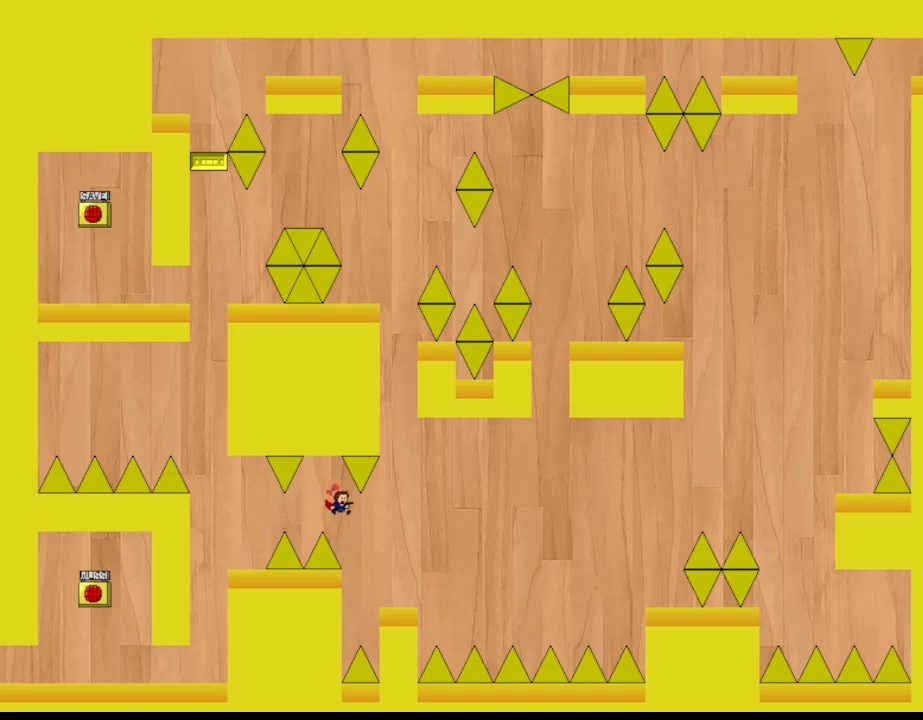
{"keys": [], "events": [[400, "right", "up"]]}
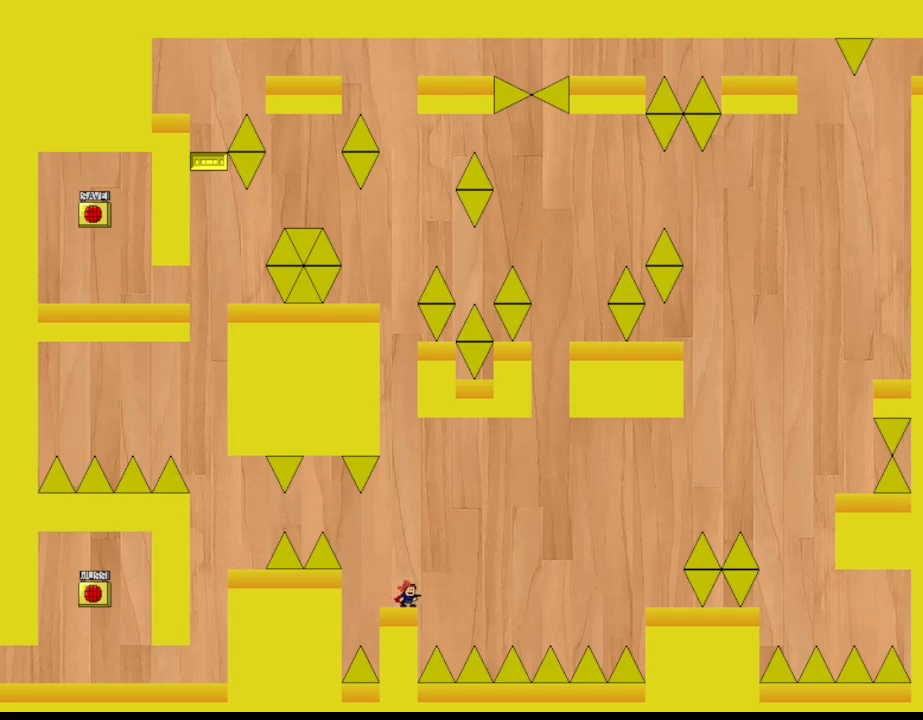
{"keys": ["l_up", "right"], "events": [[133, "right", "down"], [183, "l_up", "down"]]}
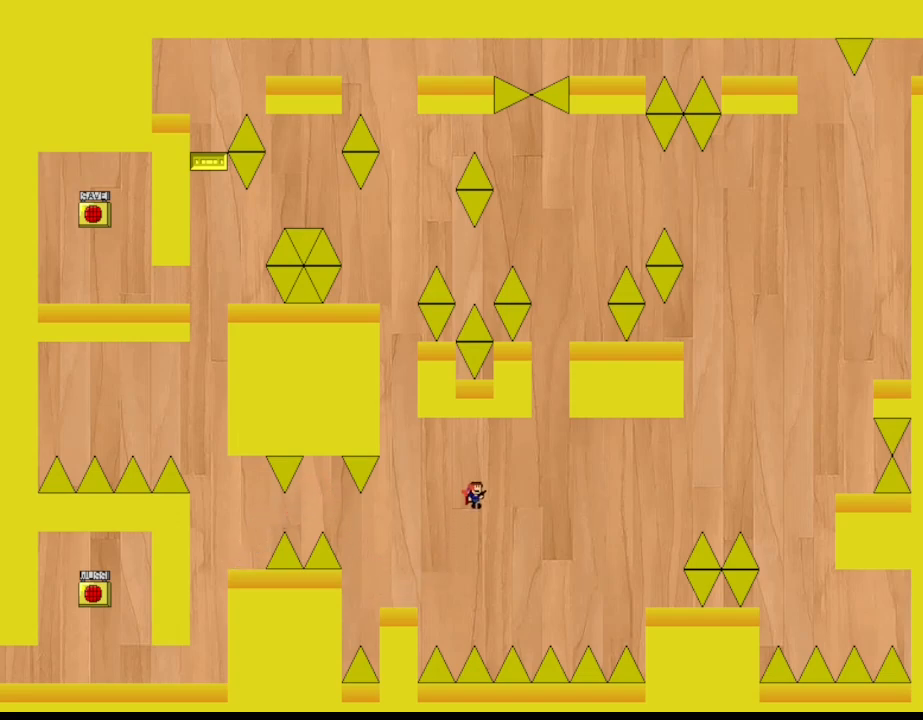
{"keys": ["l_up", "right"], "events": [[350, "l_up", "up"], [450, "l_up", "down"]]}
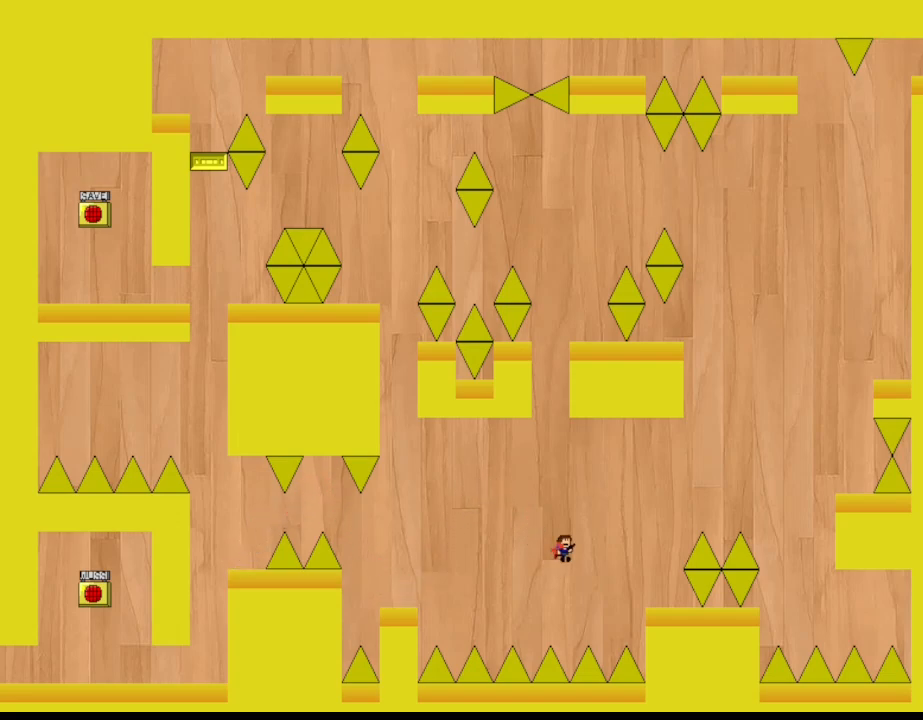
{"keys": ["right"], "events": [[200, "l_up", "up"]]}
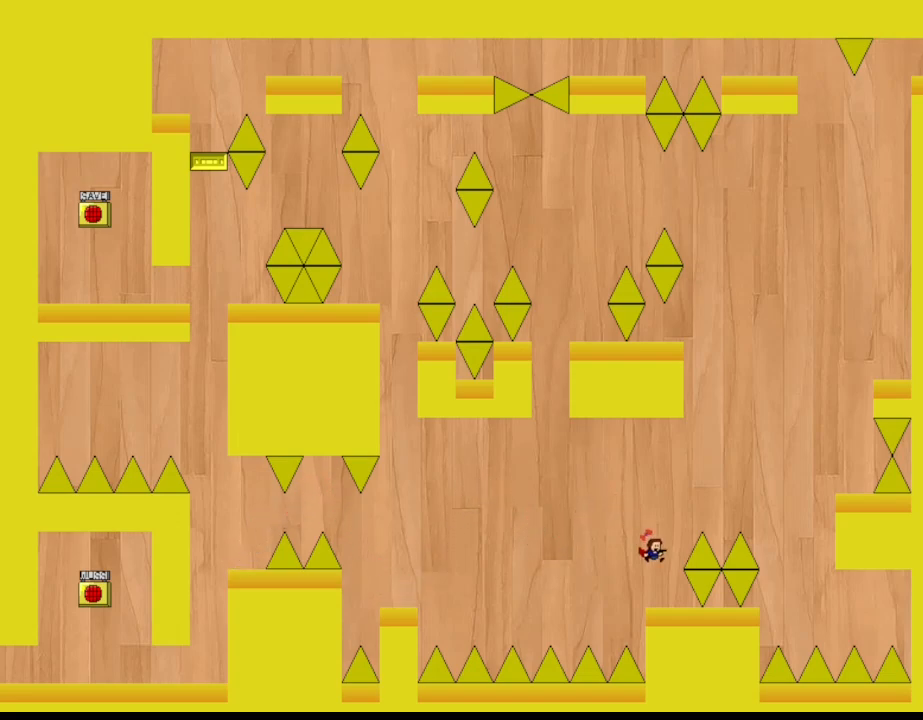
{"keys": ["l_up", "right"], "events": [[50, "right", "up"], [183, "l_up", "down"], [267, "right", "down"]]}
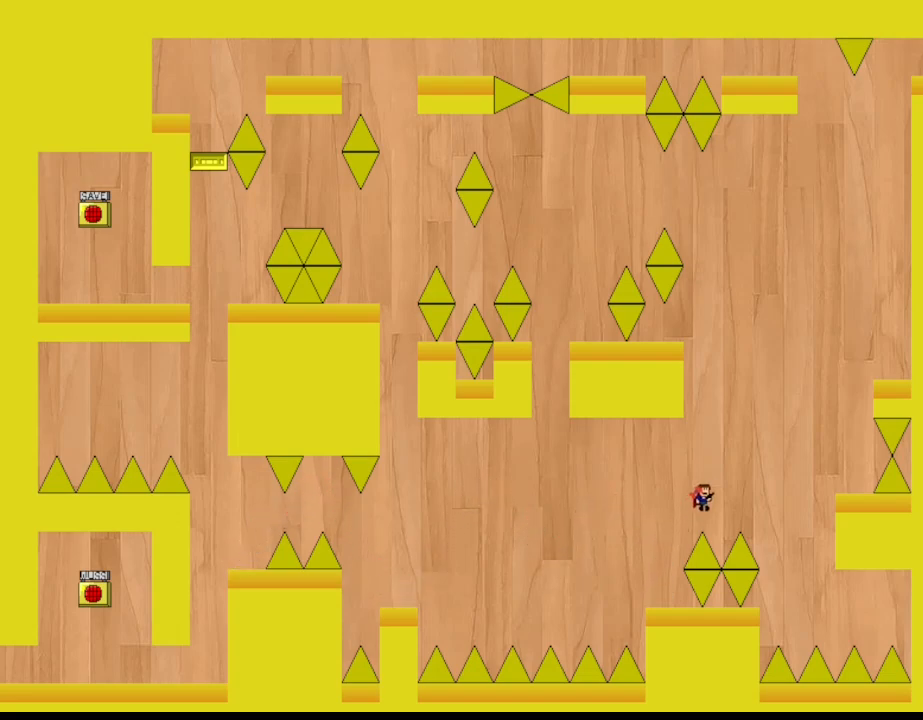
{"keys": ["l_up", "right"], "events": [[233, "l_up", "up"], [283, "l_up", "down"]]}
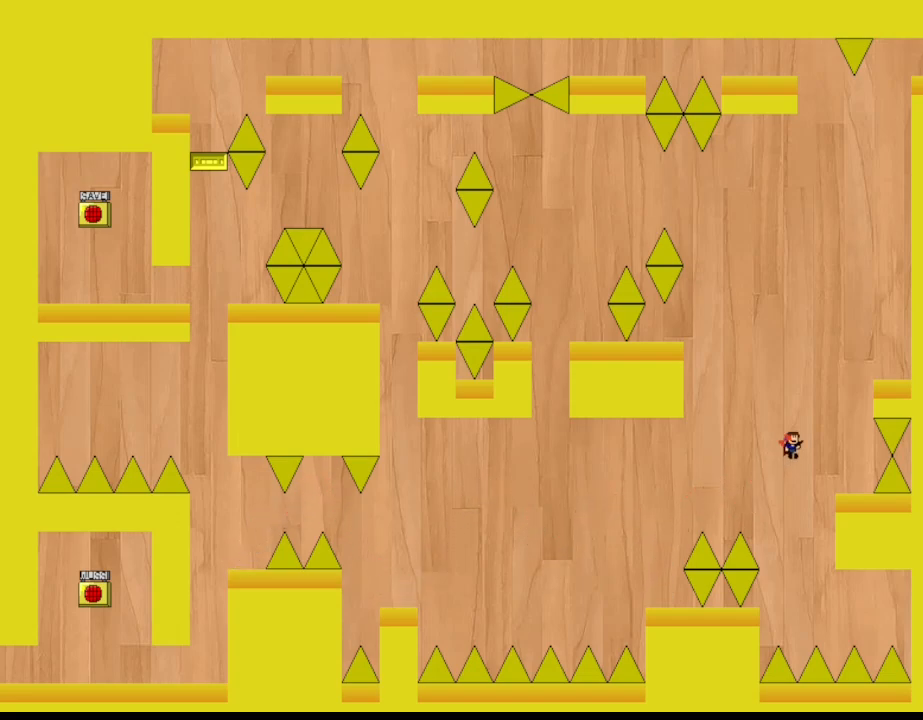
{"keys": ["l_up"], "events": [[133, "l_up", "up"], [300, "right", "up"], [400, "l_up", "down"]]}
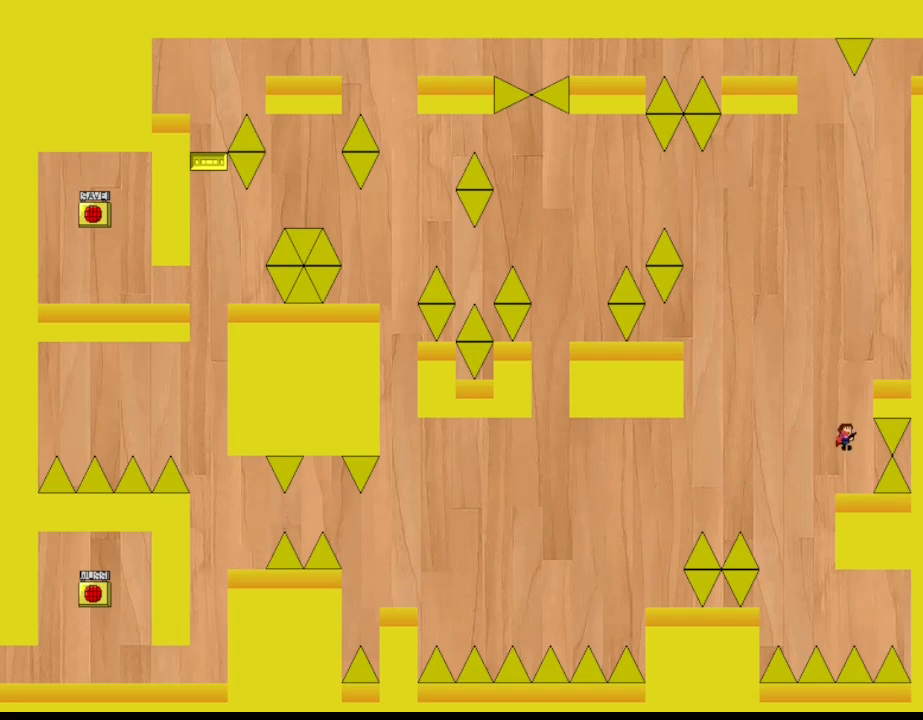
{"keys": [], "events": [[67, "l_up", "up"], [133, "l_up", "down"], [233, "right", "down"], [317, "l_up", "up"], [400, "right", "up"]]}
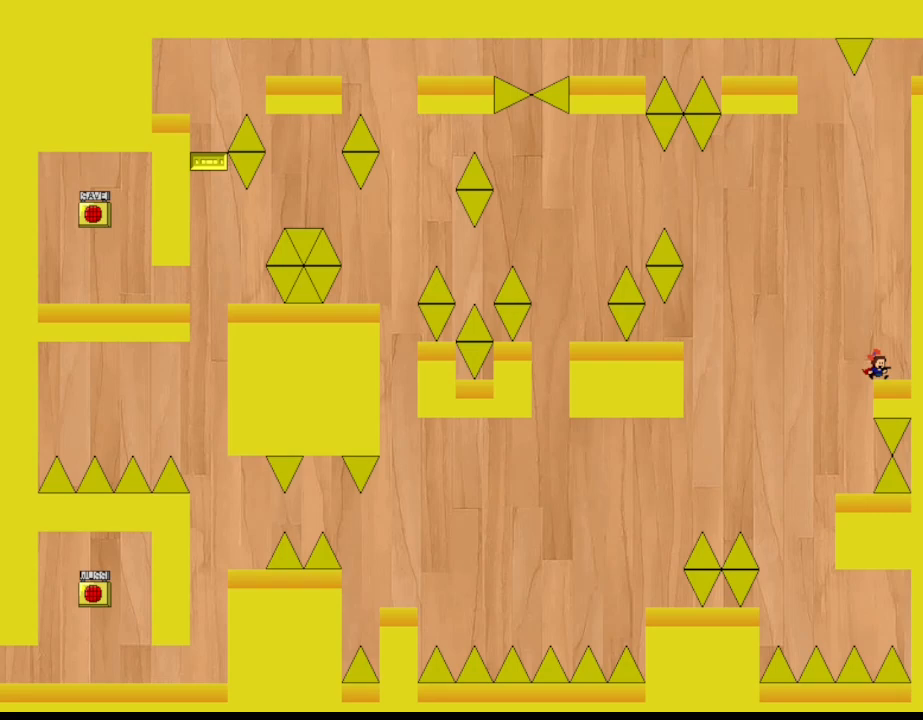
{"keys": ["l_up", "left"], "events": [[133, "left", "down"], [150, "l_up", "down"]]}
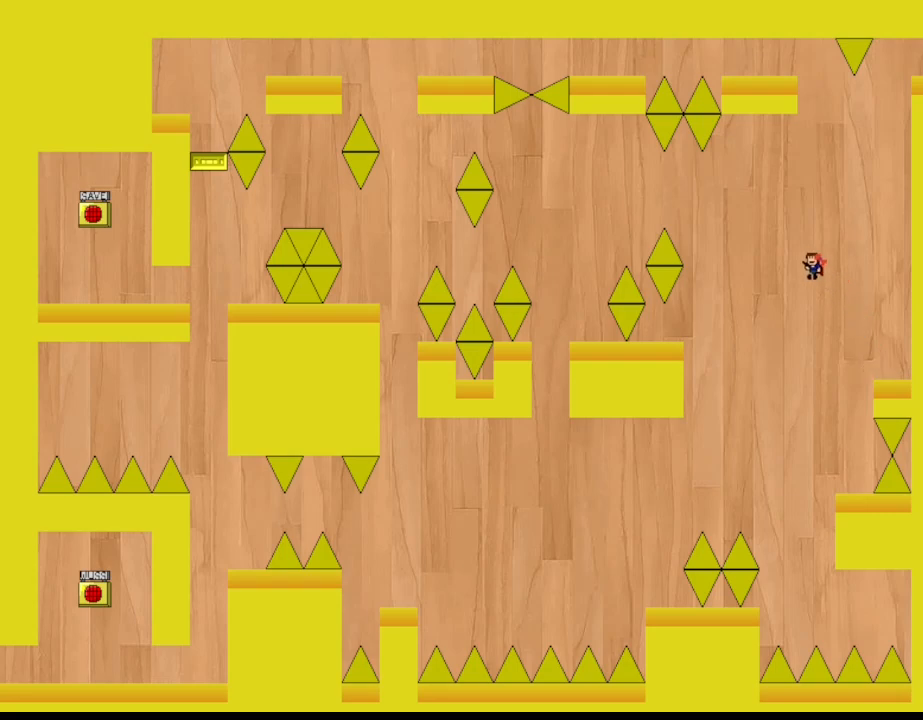
{"keys": ["l_up", "left"], "events": [[317, "l_up", "up"], [417, "l_up", "down"]]}
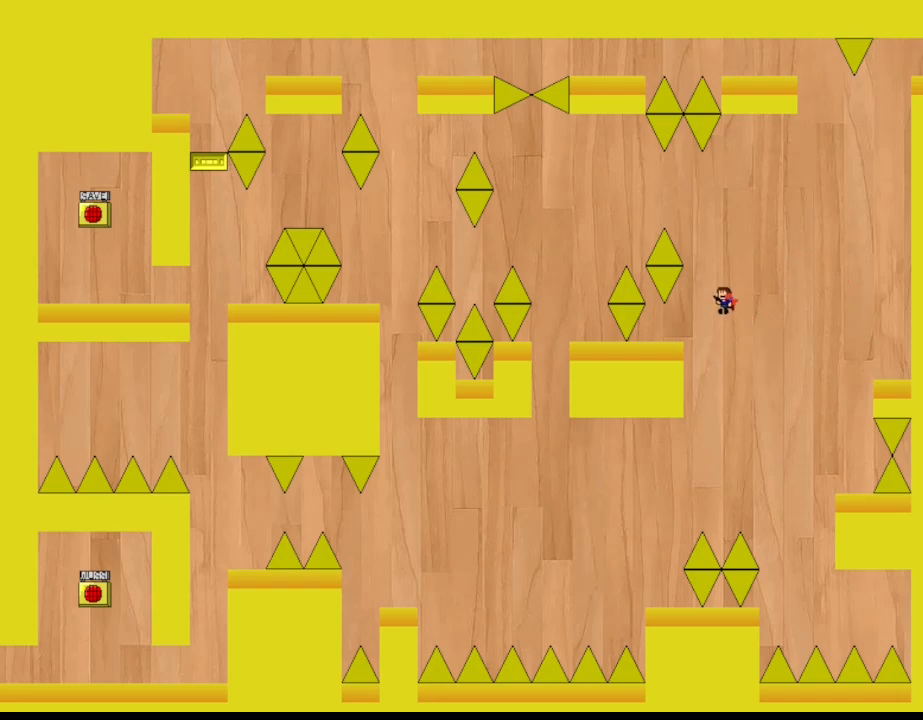
{"keys": [], "events": [[117, "l_up", "up"], [117, "left", "up"], [350, "left", "down"], [483, "left", "up"]]}
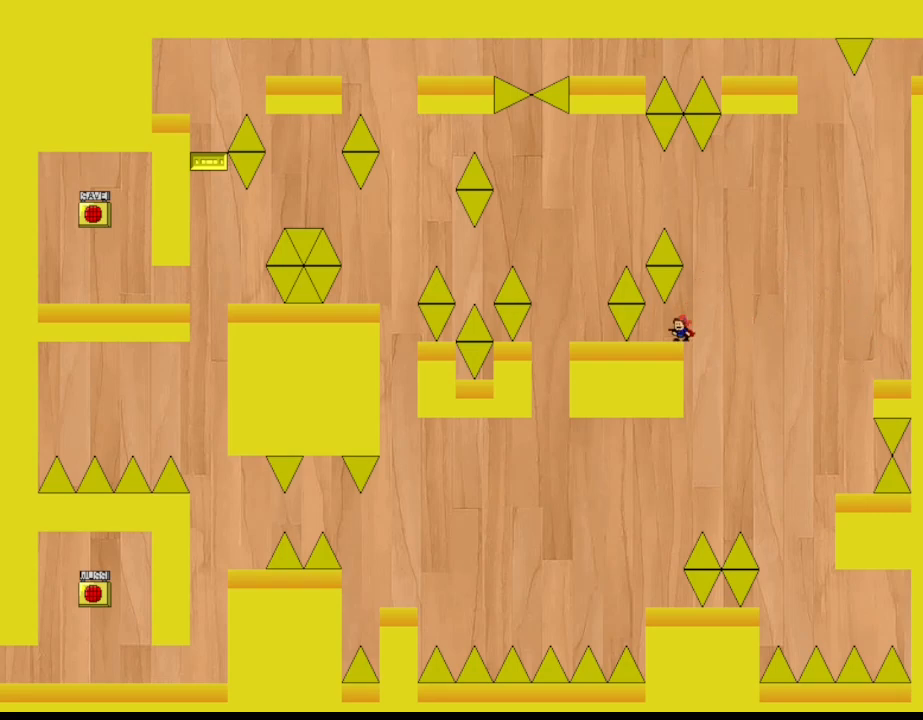
{"keys": ["l_up", "left"], "events": [[133, "right", "down"], [150, "l_up", "down"], [283, "right", "up"], [417, "l_up", "up"], [467, "left", "down"], [483, "l_up", "down"]]}